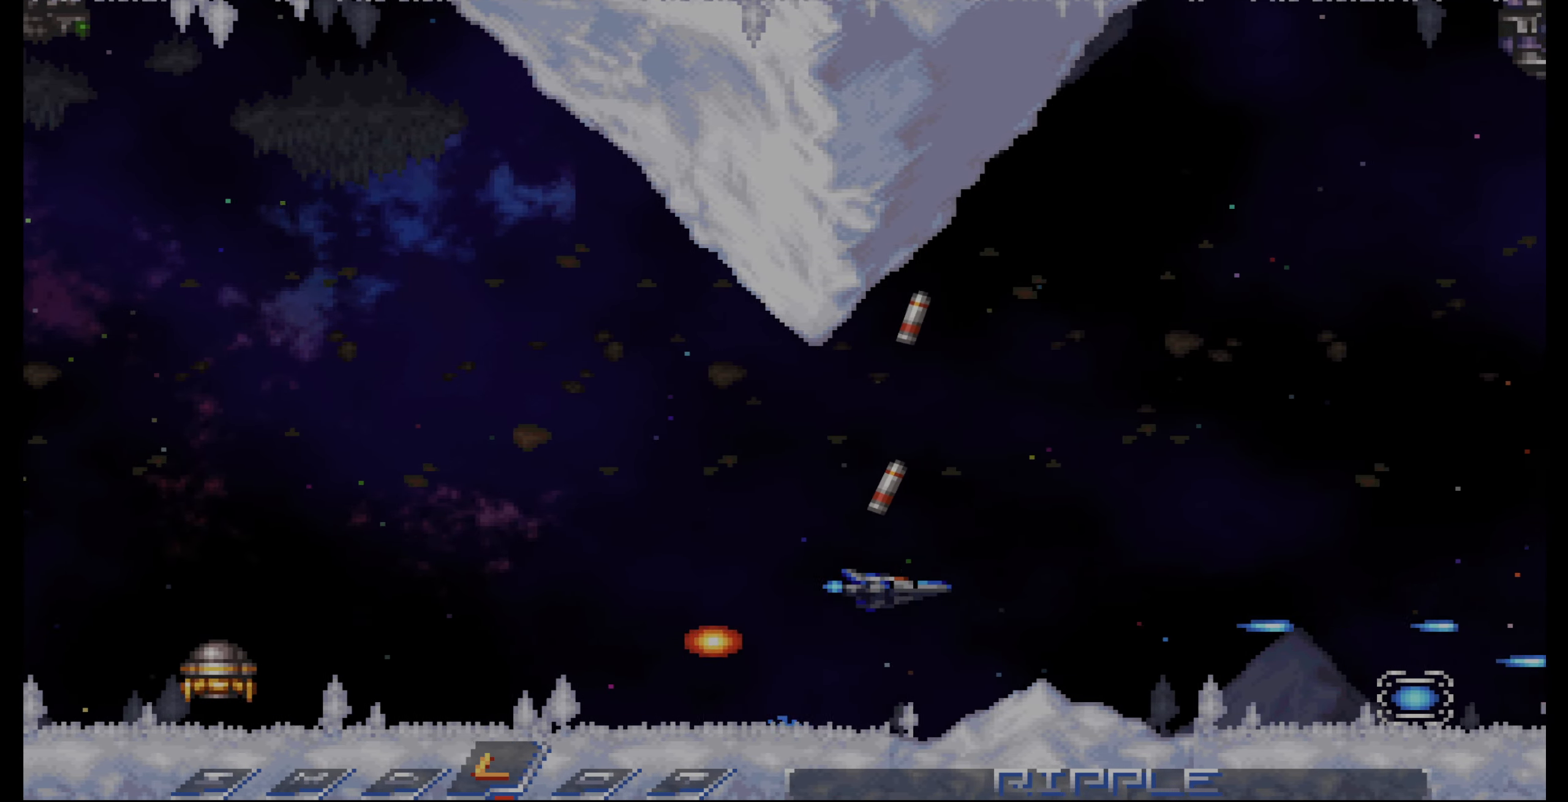
Gameplay with a controller (PlayStation layout); each line is a JSON object with the inputs held at the frame after it (dt_ms = milliseconds from this image to that frame). "events" lists button and stick changes between this image and that frame as [ms after this image, input, new state], when the widget could be followed in between. Not read: L3 R3.
{"dt_ms": 1000, "buttons": ["CROSS", "DPAD_DOWN"]}
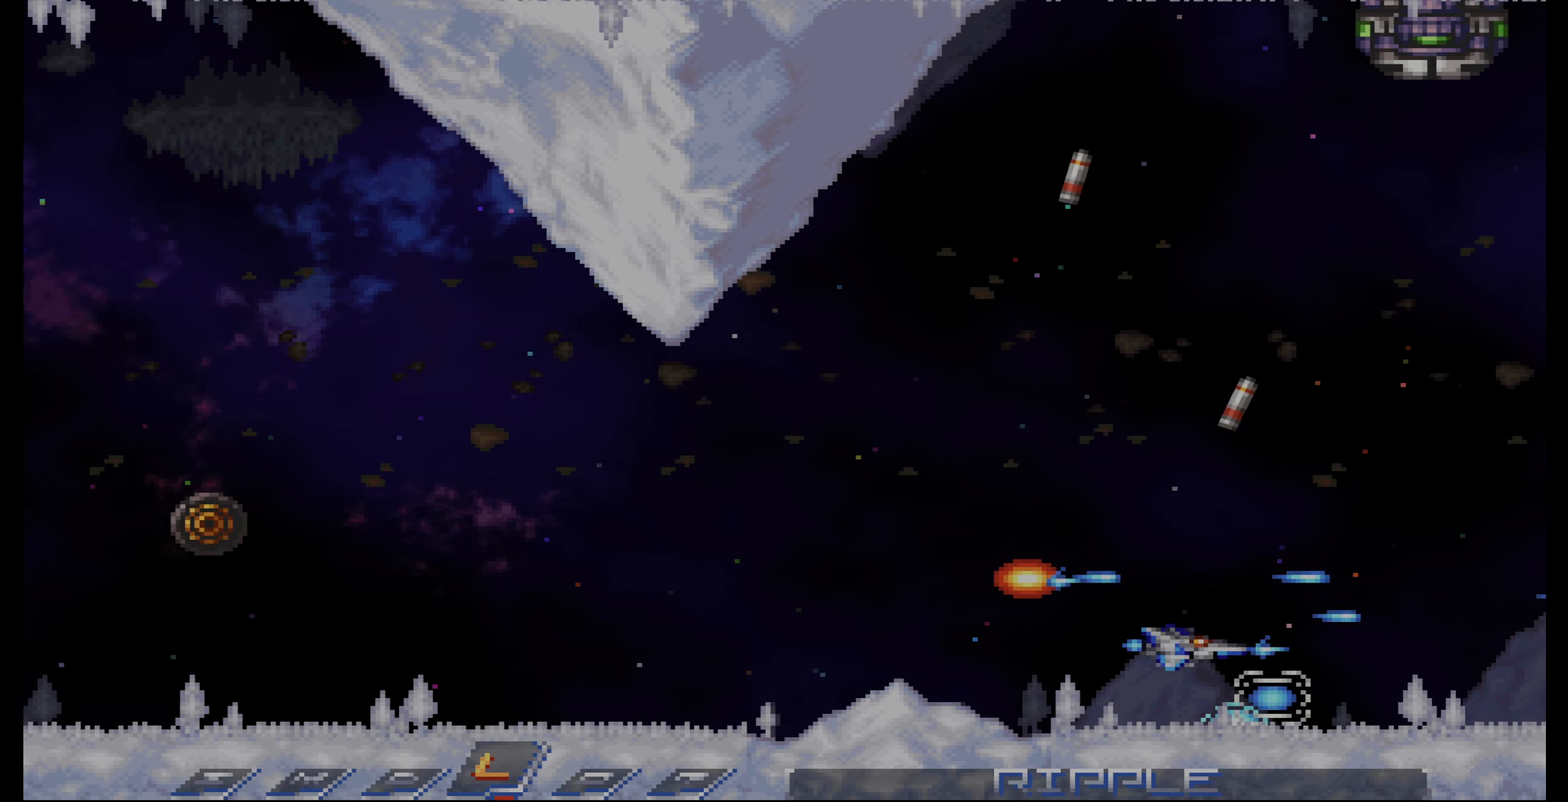
{"dt_ms": 500, "buttons": ["CROSS", "DPAD_UP"], "events": [[34, "DPAD_DOWN", "up"], [117, "DPAD_UP", "down"], [250, "DPAD_LEFT", "down"], [367, "DPAD_LEFT", "up"]]}
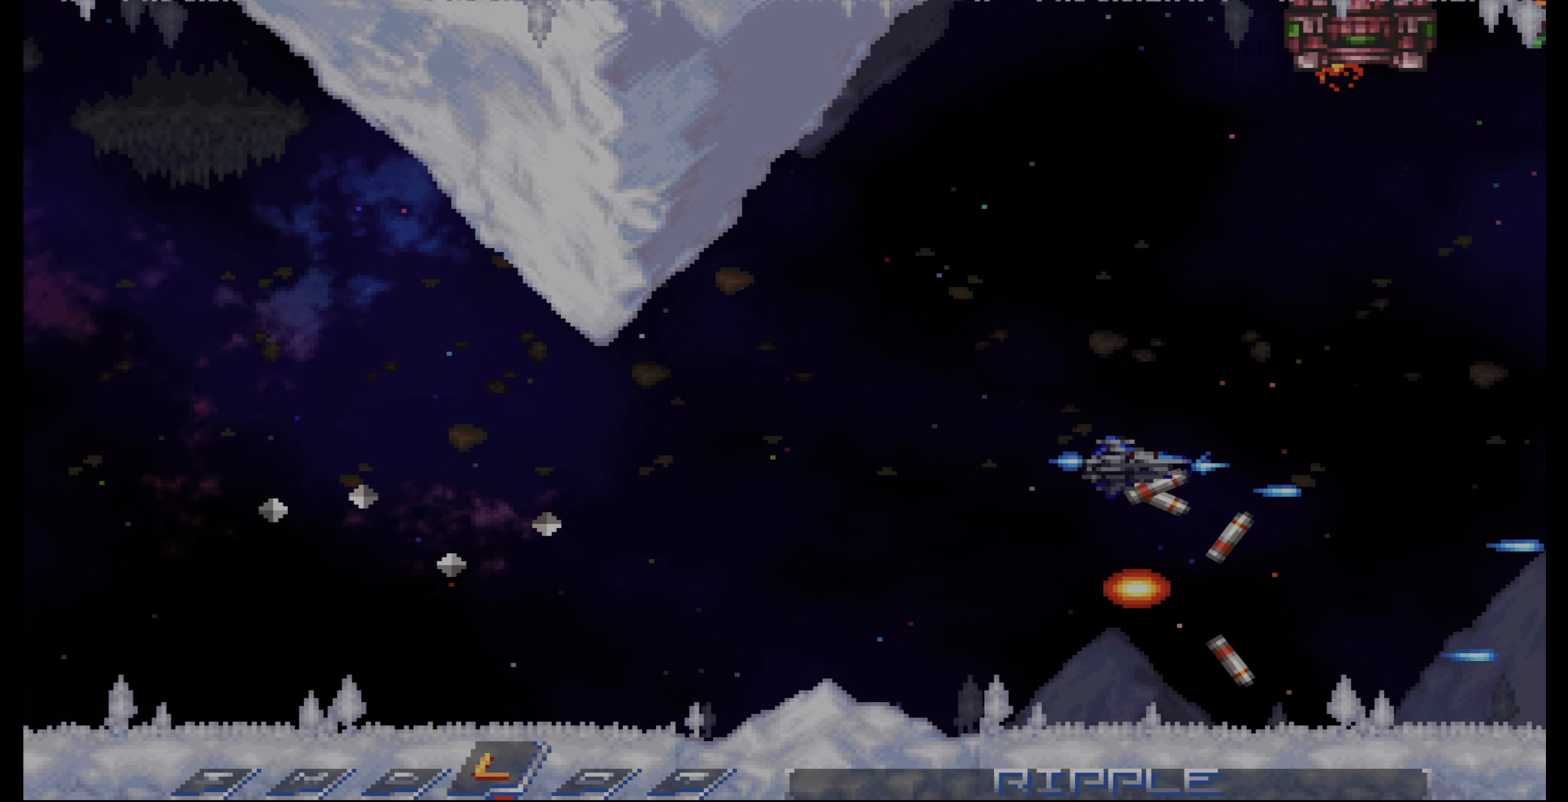
{"dt_ms": 500, "buttons": ["CROSS", "DPAD_UP", "DPAD_LEFT"], "events": [[134, "DPAD_LEFT", "down"], [184, "DPAD_LEFT", "up"], [417, "DPAD_LEFT", "down"]]}
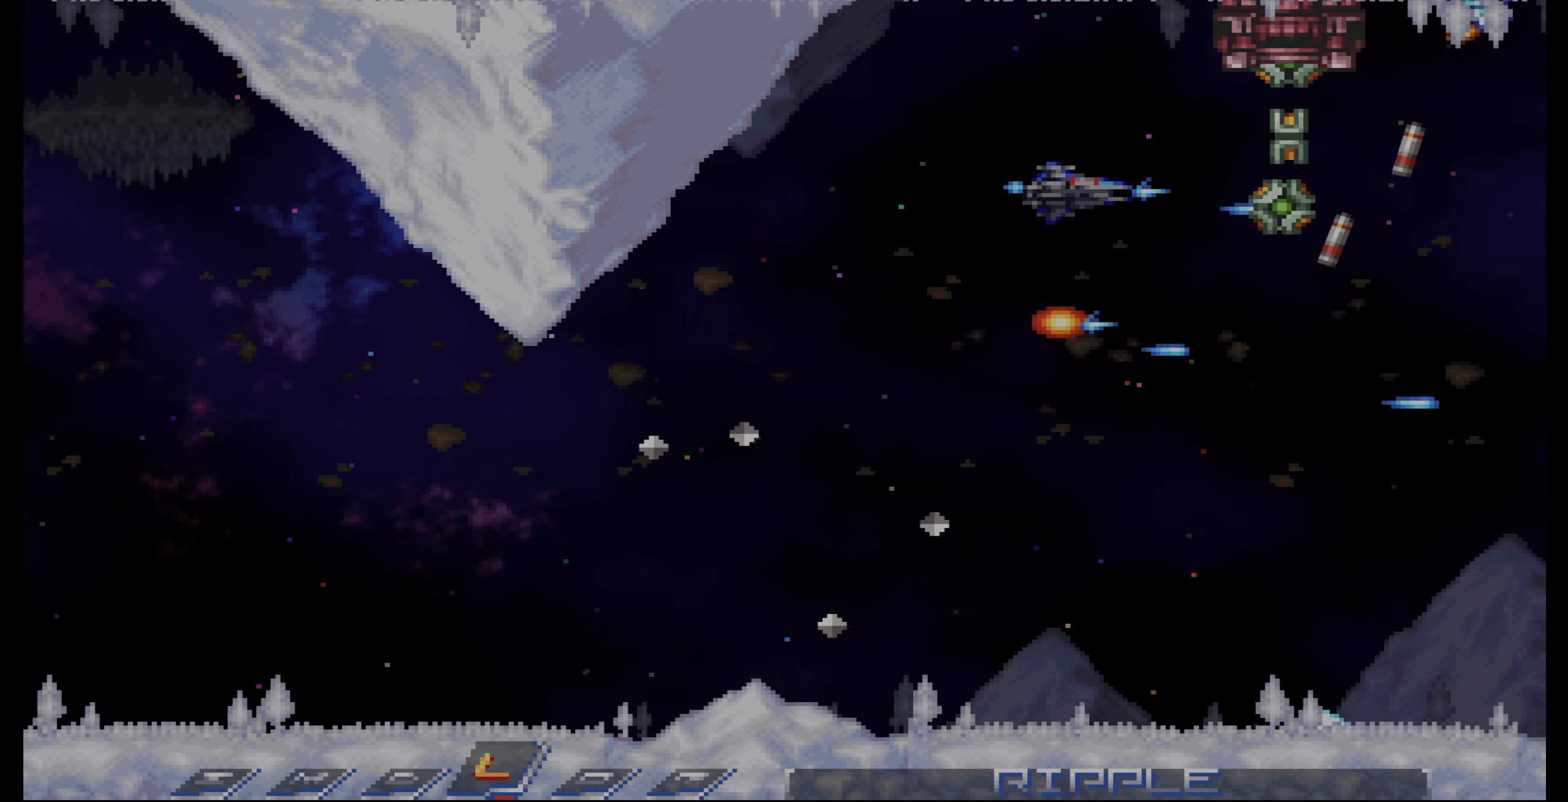
{"dt_ms": 500, "buttons": ["CROSS", "DPAD_DOWN", "DPAD_LEFT"], "events": [[67, "DPAD_UP", "up"], [100, "CROSS", "up"], [217, "DPAD_DOWN", "down"], [317, "DPAD_DOWN", "up"], [417, "CROSS", "down"], [450, "DPAD_DOWN", "down"]]}
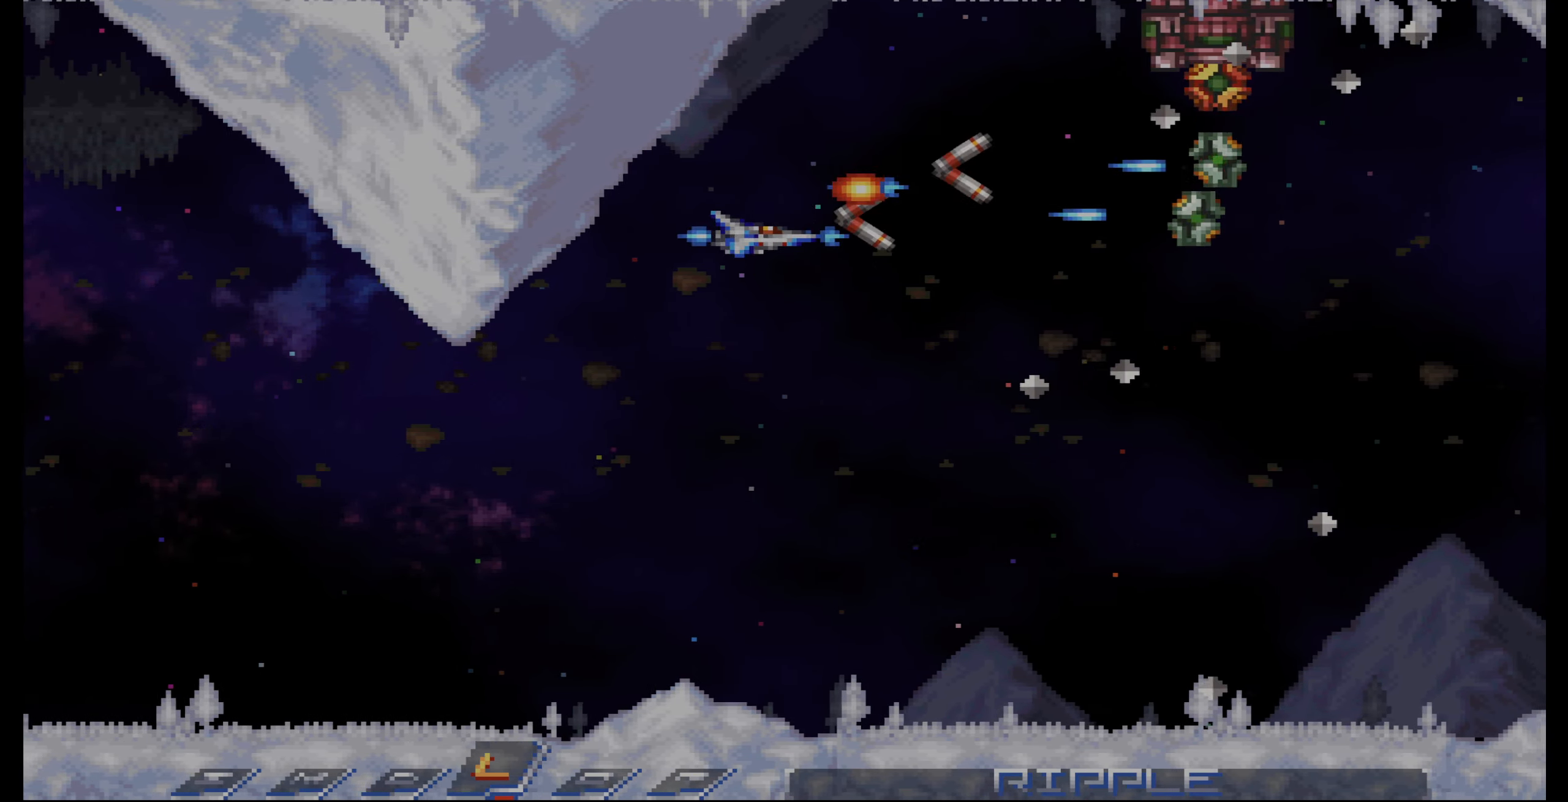
{"dt_ms": 500, "buttons": ["CROSS", "DPAD_LEFT"]}
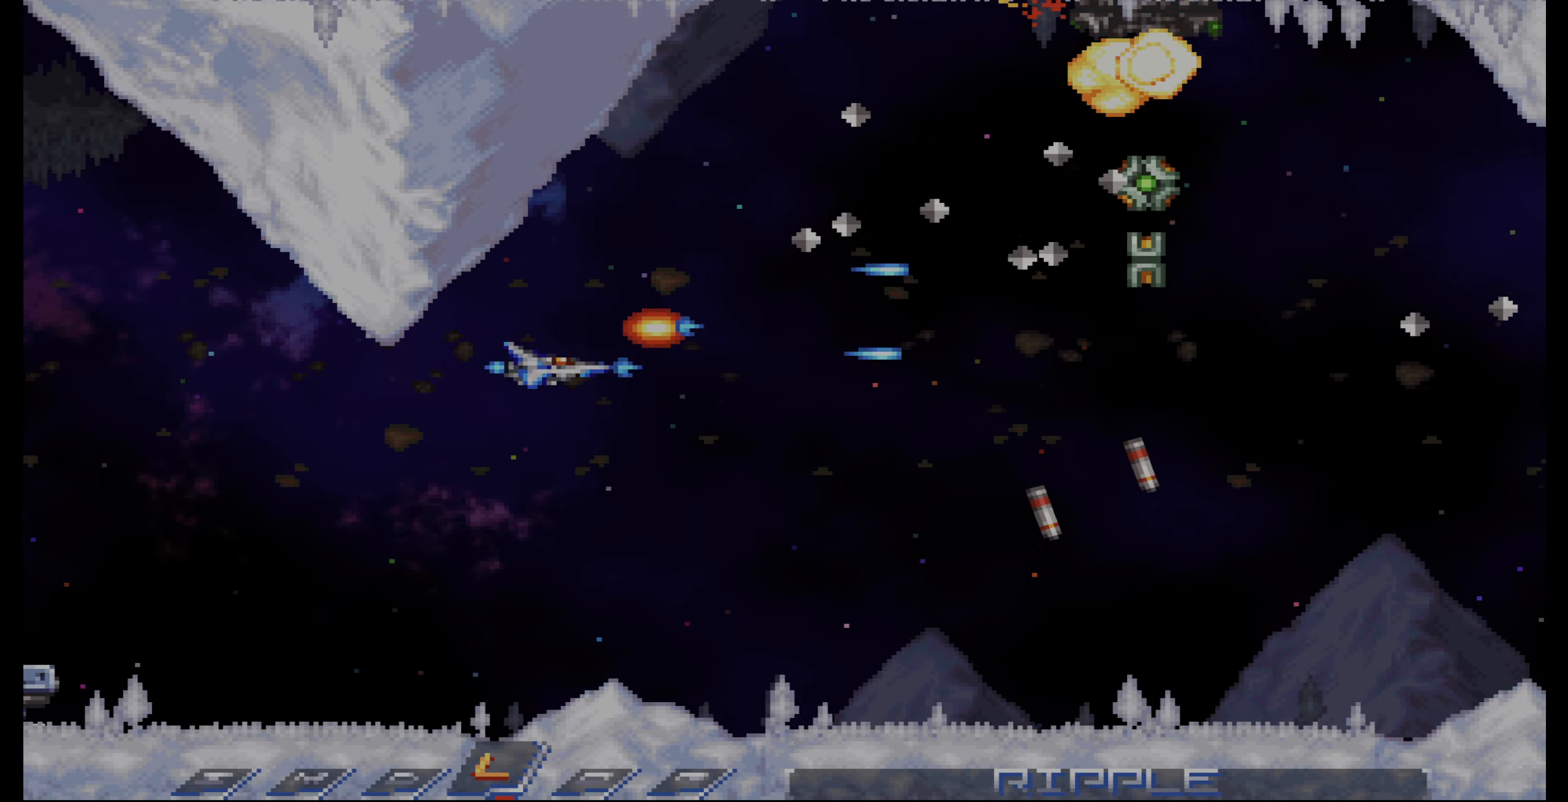
{"dt_ms": 500, "buttons": ["CROSS", "DPAD_DOWN", "DPAD_RIGHT"]}
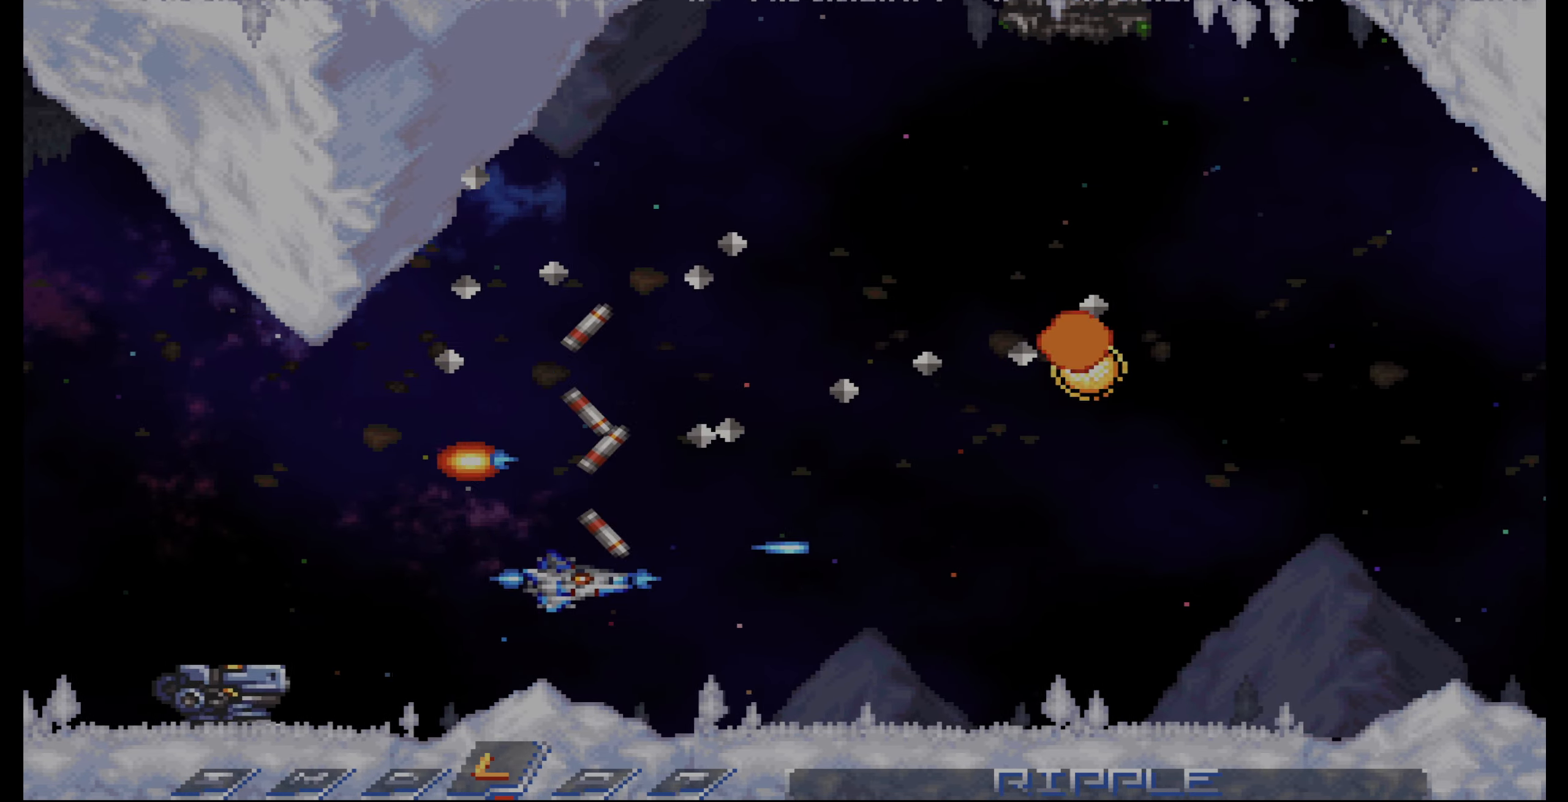
{"dt_ms": 500, "buttons": ["CROSS", "DPAD_UP", "DPAD_RIGHT"], "events": [[150, "DPAD_DOWN", "up"], [483, "DPAD_UP", "down"]]}
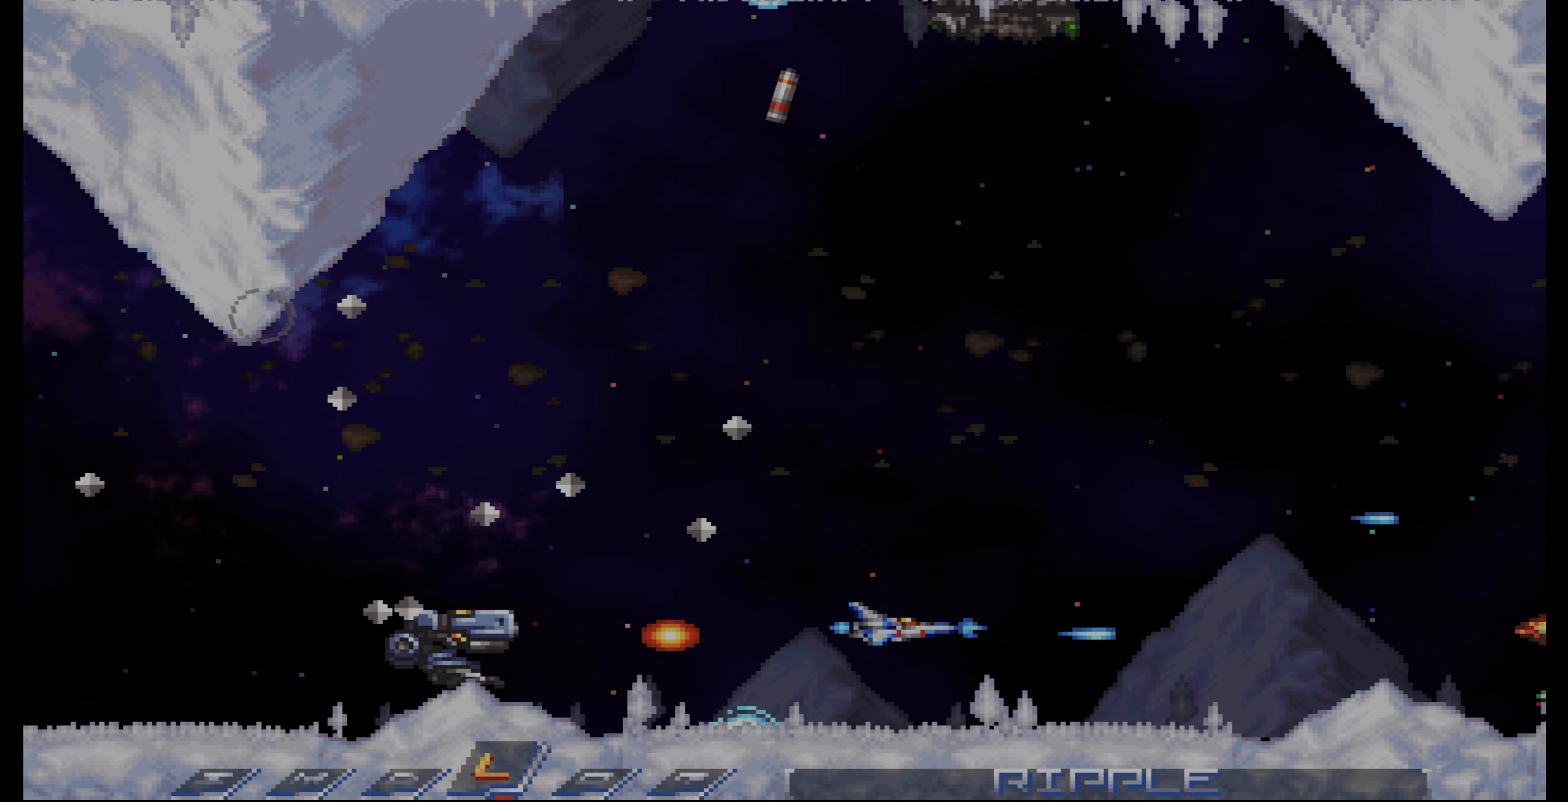
{"dt_ms": 500, "buttons": ["CROSS", "DPAD_UP", "DPAD_LEFT"], "events": [[100, "DPAD_RIGHT", "up"], [300, "DPAD_LEFT", "down"], [317, "DPAD_UP", "up"], [417, "DPAD_UP", "down"]]}
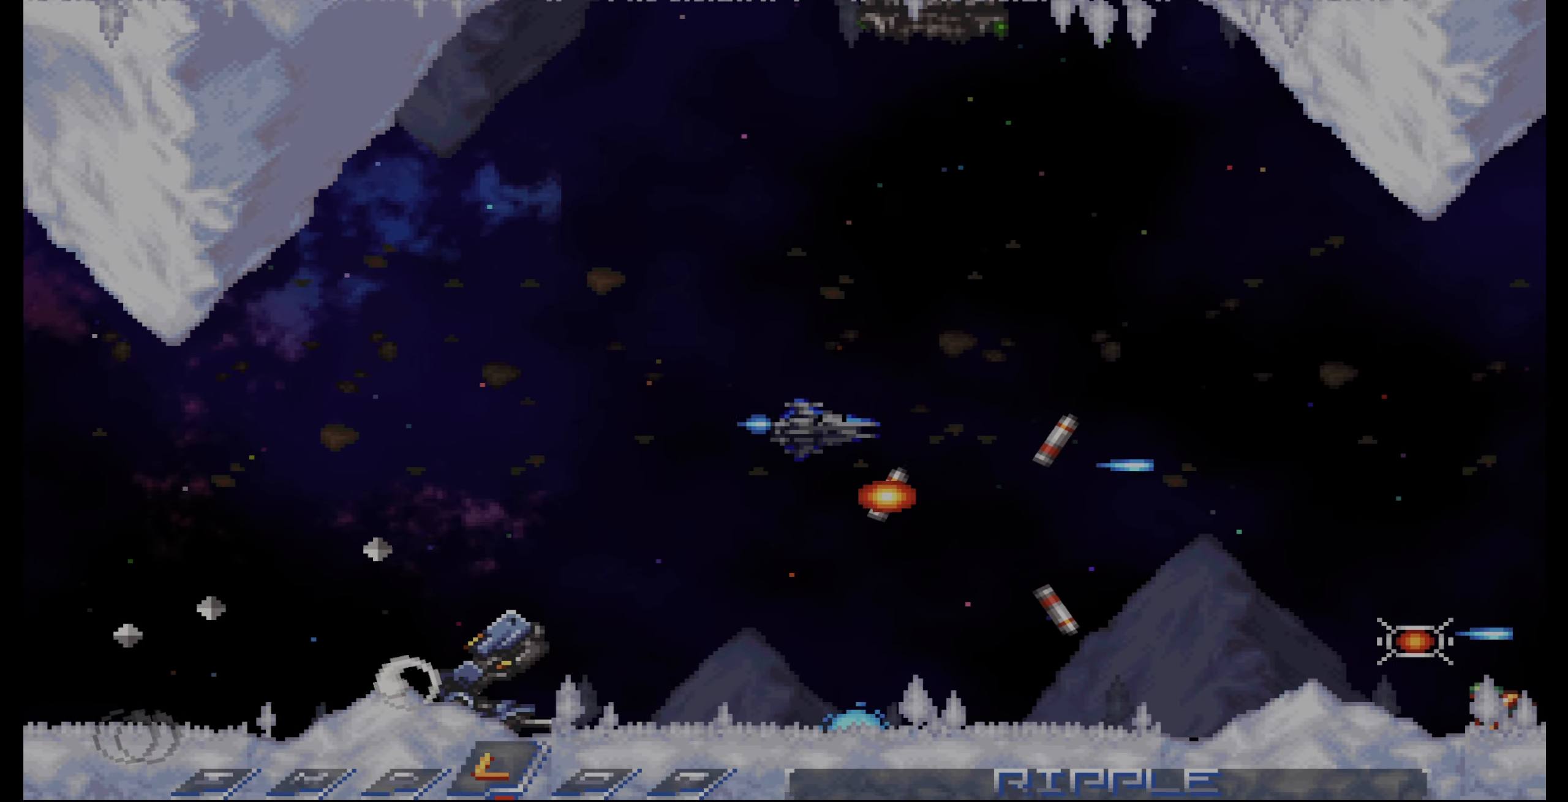
{"dt_ms": 1000, "buttons": ["CROSS", "DPAD_DOWN", "DPAD_LEFT"]}
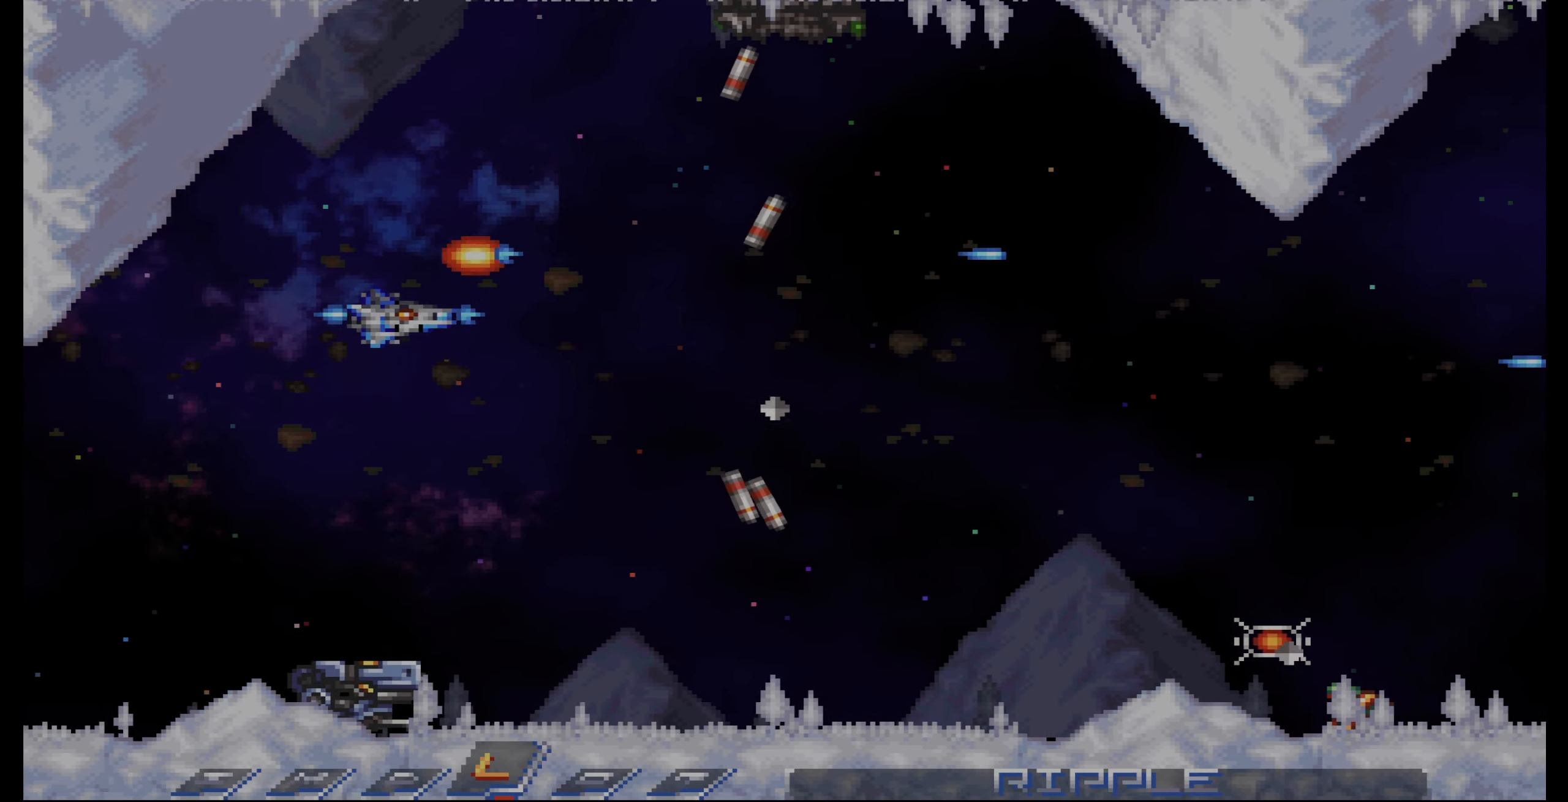
{"dt_ms": 500, "buttons": ["CROSS"]}
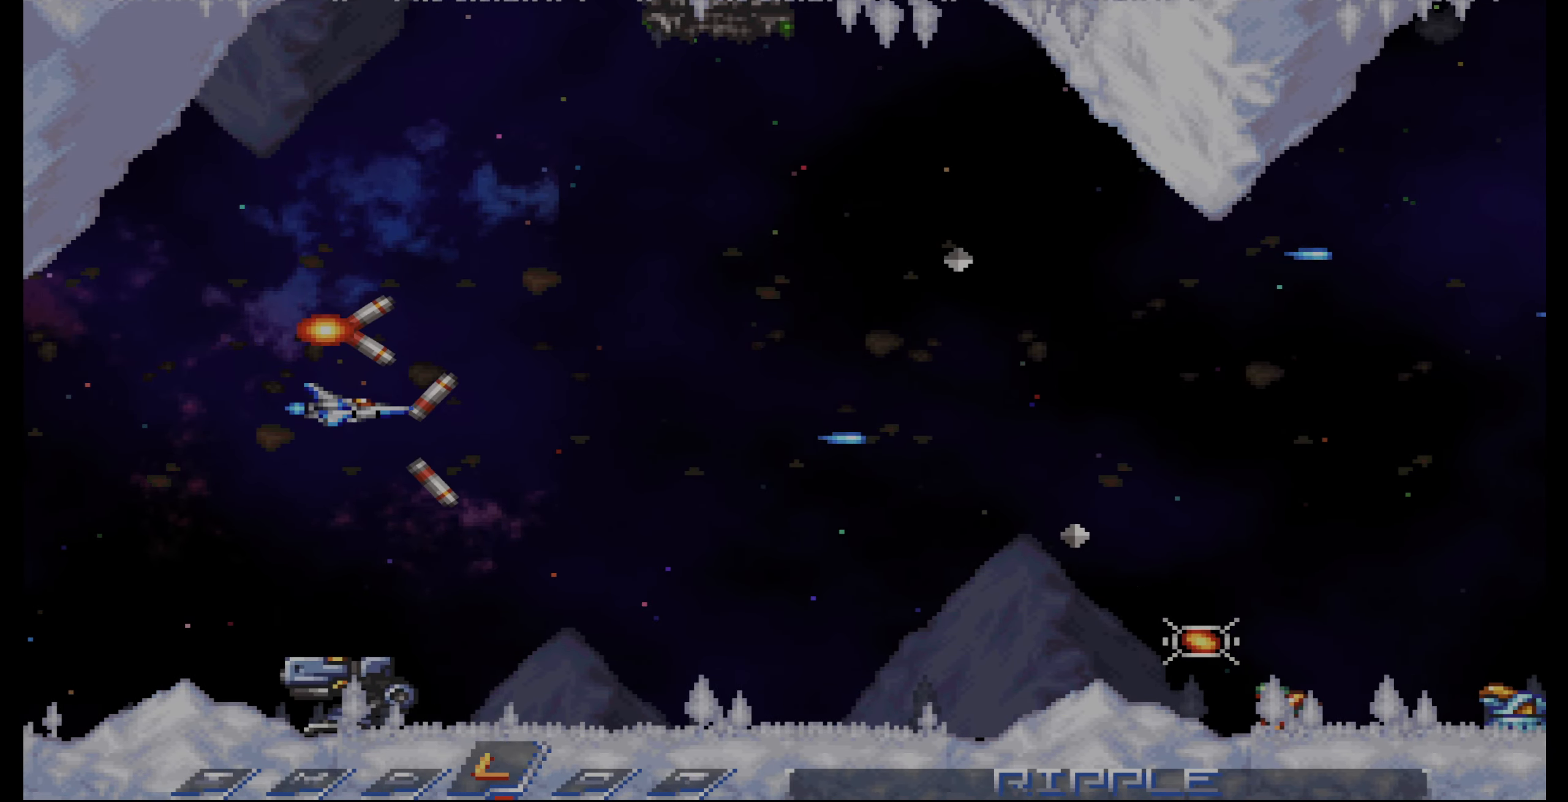
{"dt_ms": 500, "buttons": ["CROSS", "DPAD_DOWN", "DPAD_RIGHT"]}
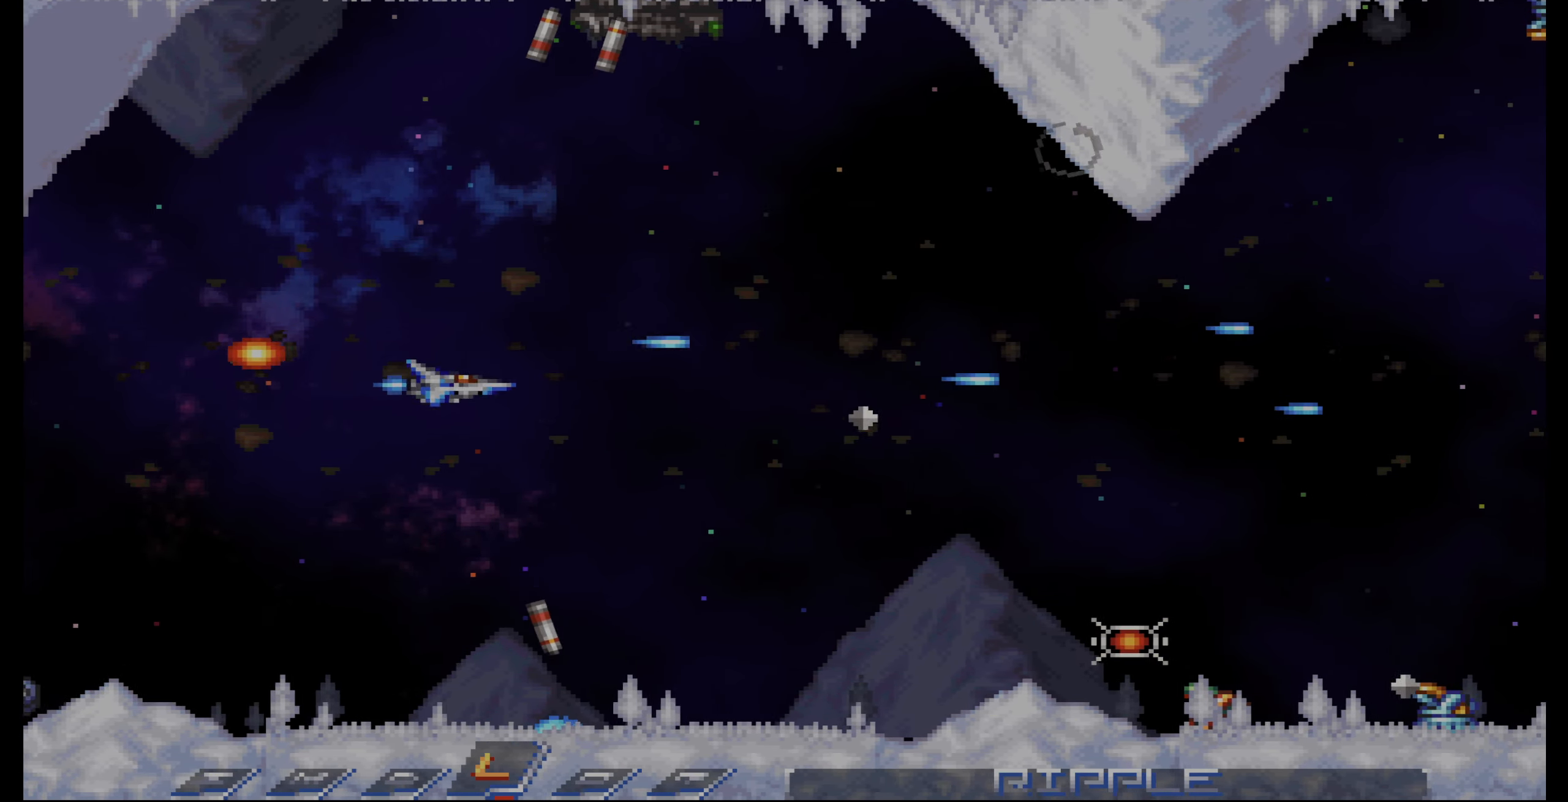
{"dt_ms": 500, "buttons": ["CROSS", "DPAD_DOWN", "DPAD_RIGHT"], "events": []}
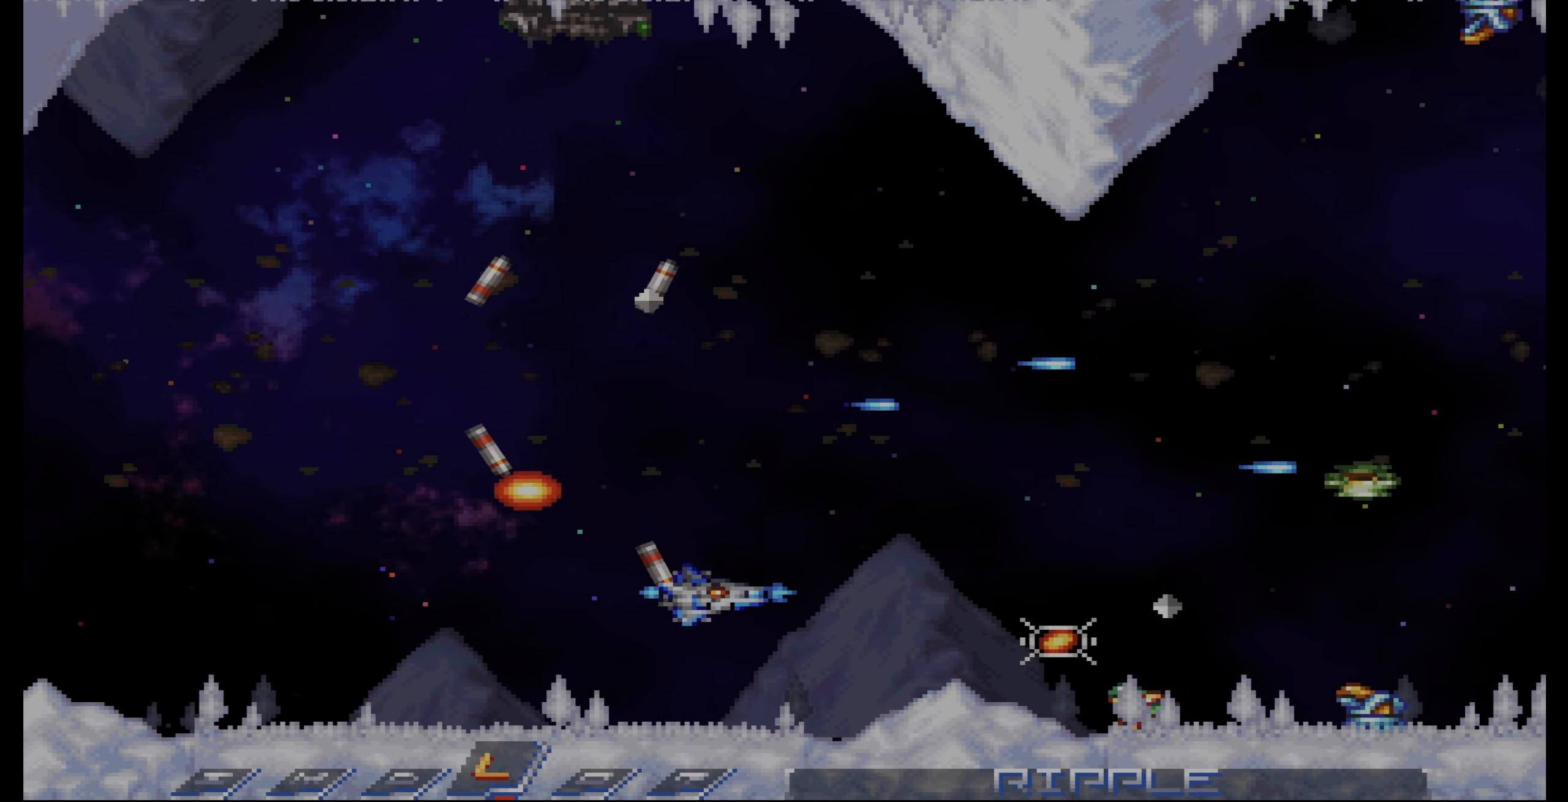
{"dt_ms": 1000, "buttons": ["CROSS", "DPAD_UP", "DPAD_LEFT"]}
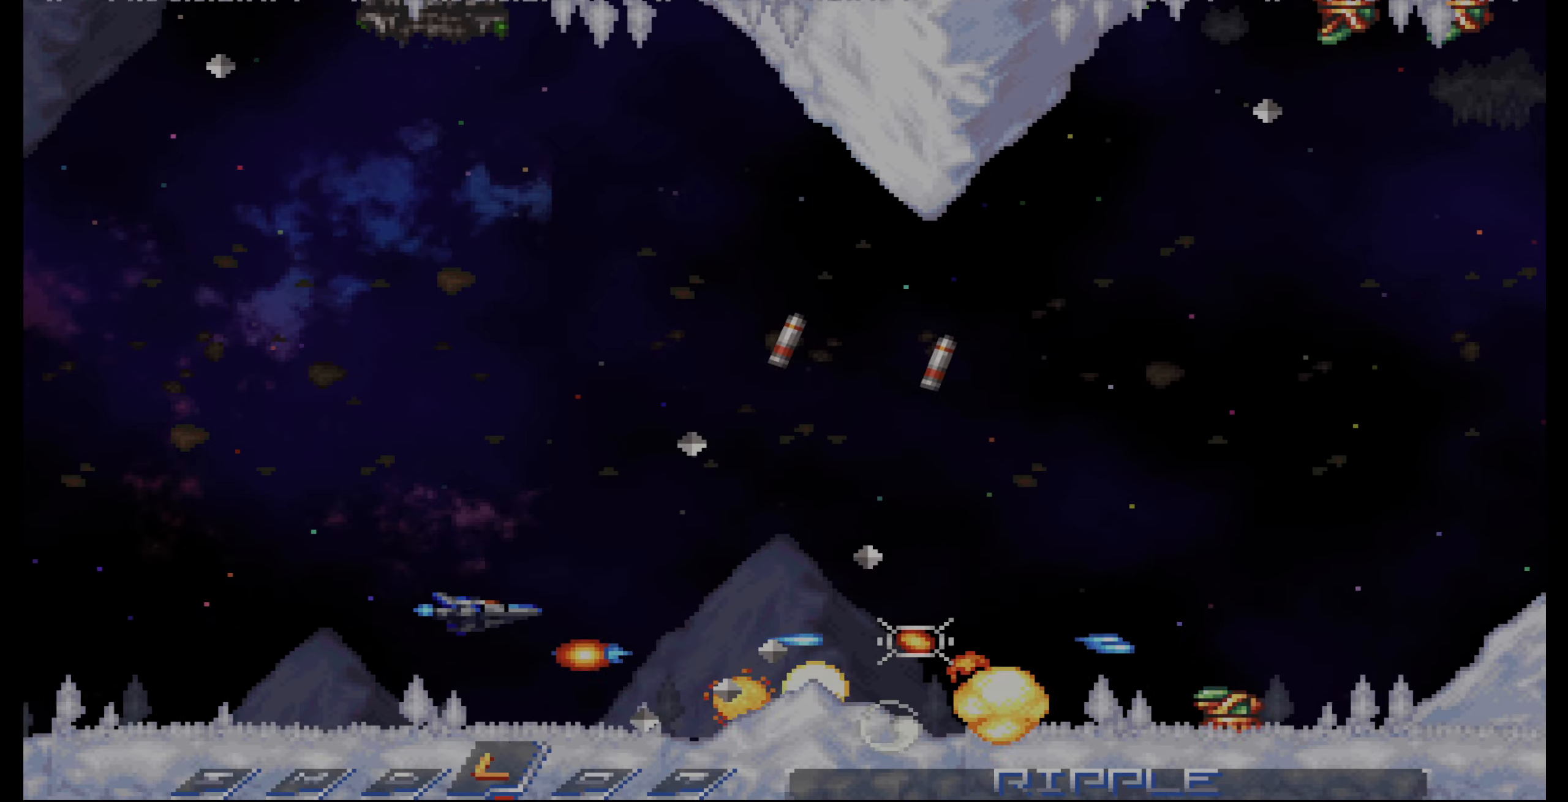
{"dt_ms": 1000, "buttons": ["CROSS", "DPAD_DOWN", "DPAD_RIGHT"]}
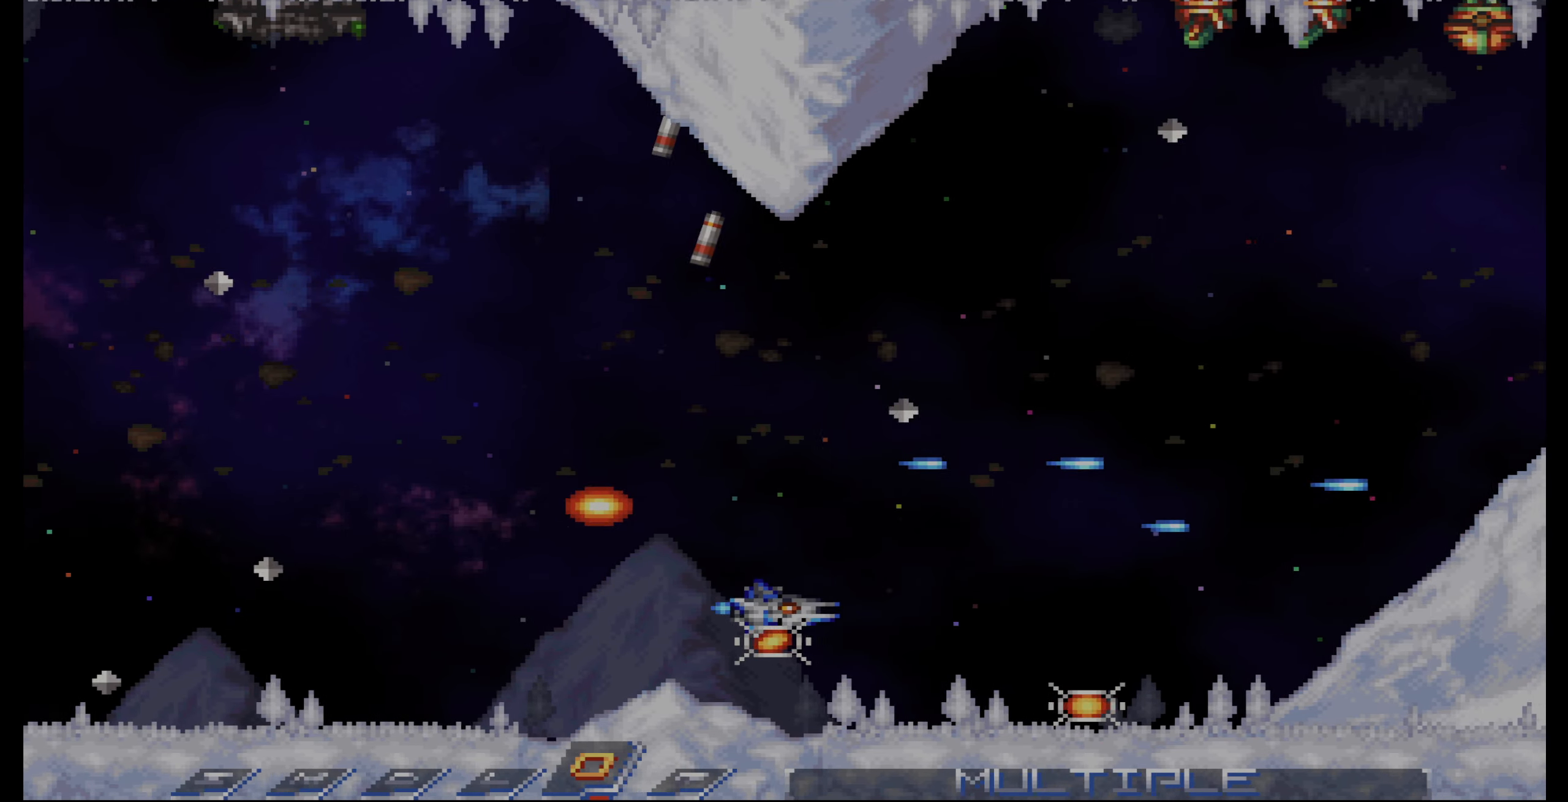
{"dt_ms": 1000, "buttons": ["CROSS", "DPAD_UP"]}
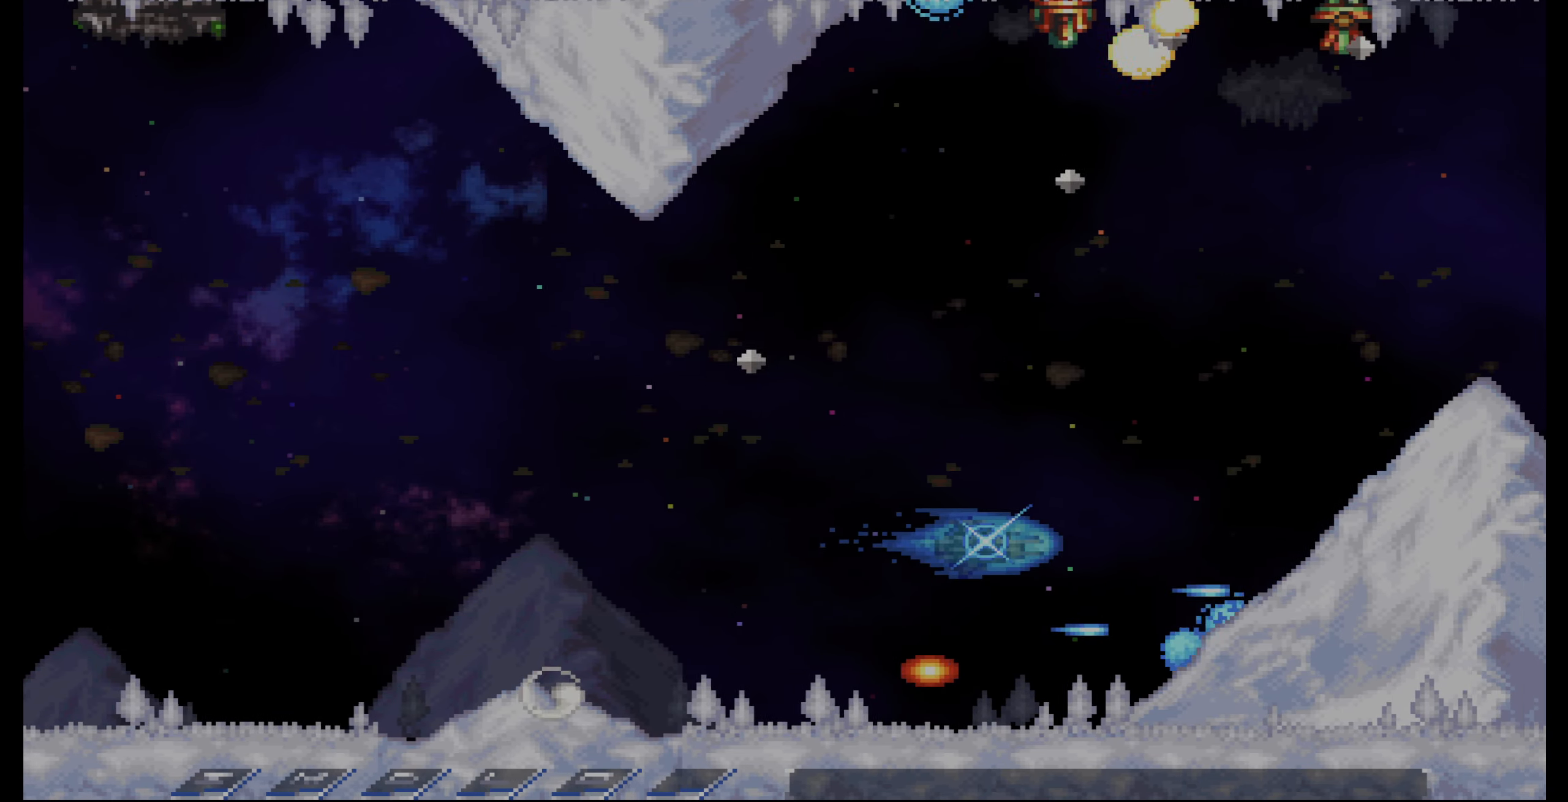
{"dt_ms": 500, "buttons": ["CROSS", "DPAD_UP"], "events": [[16, "DPAD_LEFT", "down"], [466, "DPAD_LEFT", "up"]]}
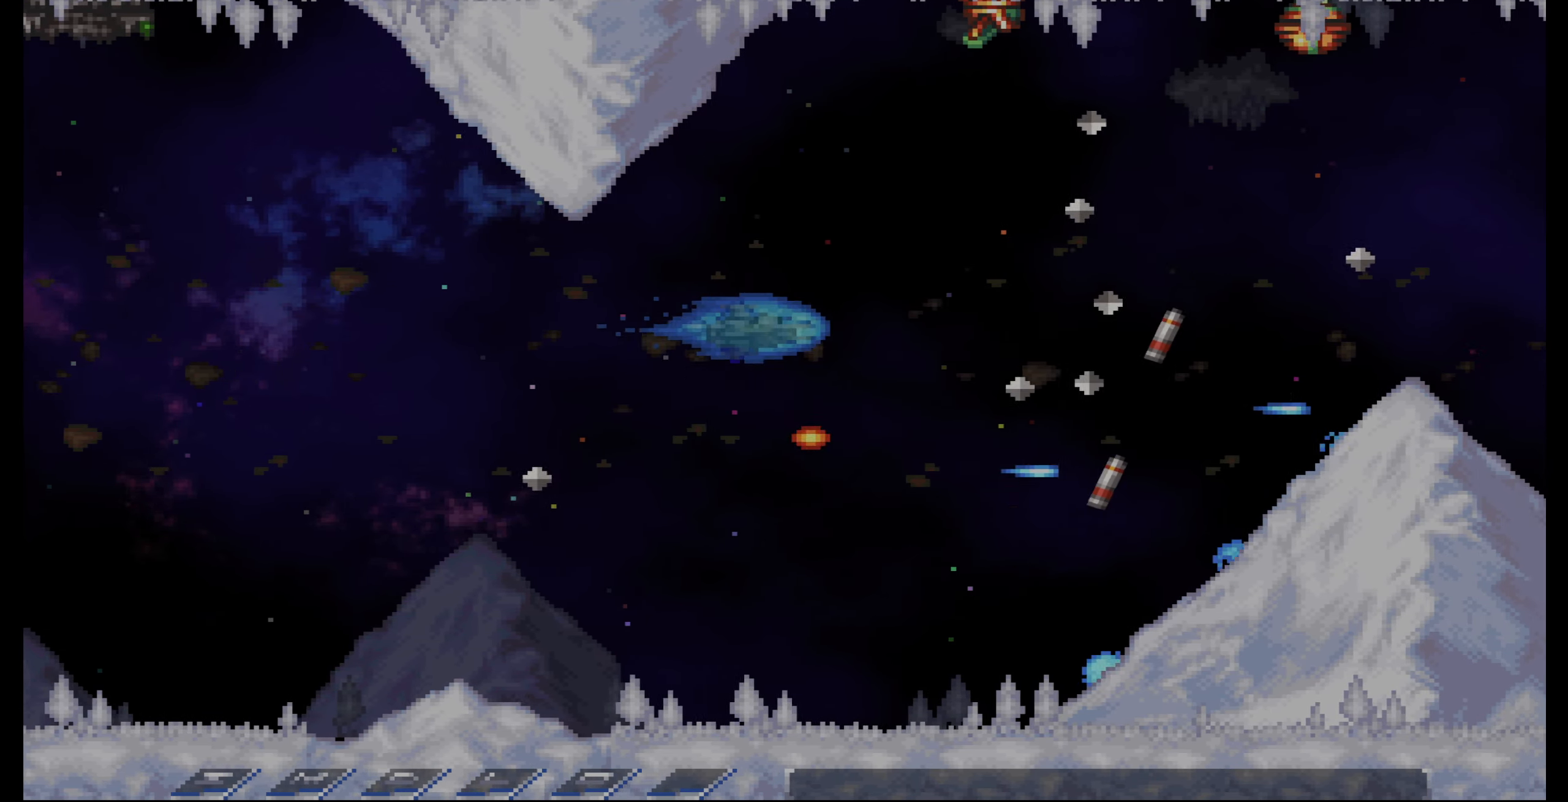
{"dt_ms": 500, "buttons": ["CROSS", "DPAD_DOWN"]}
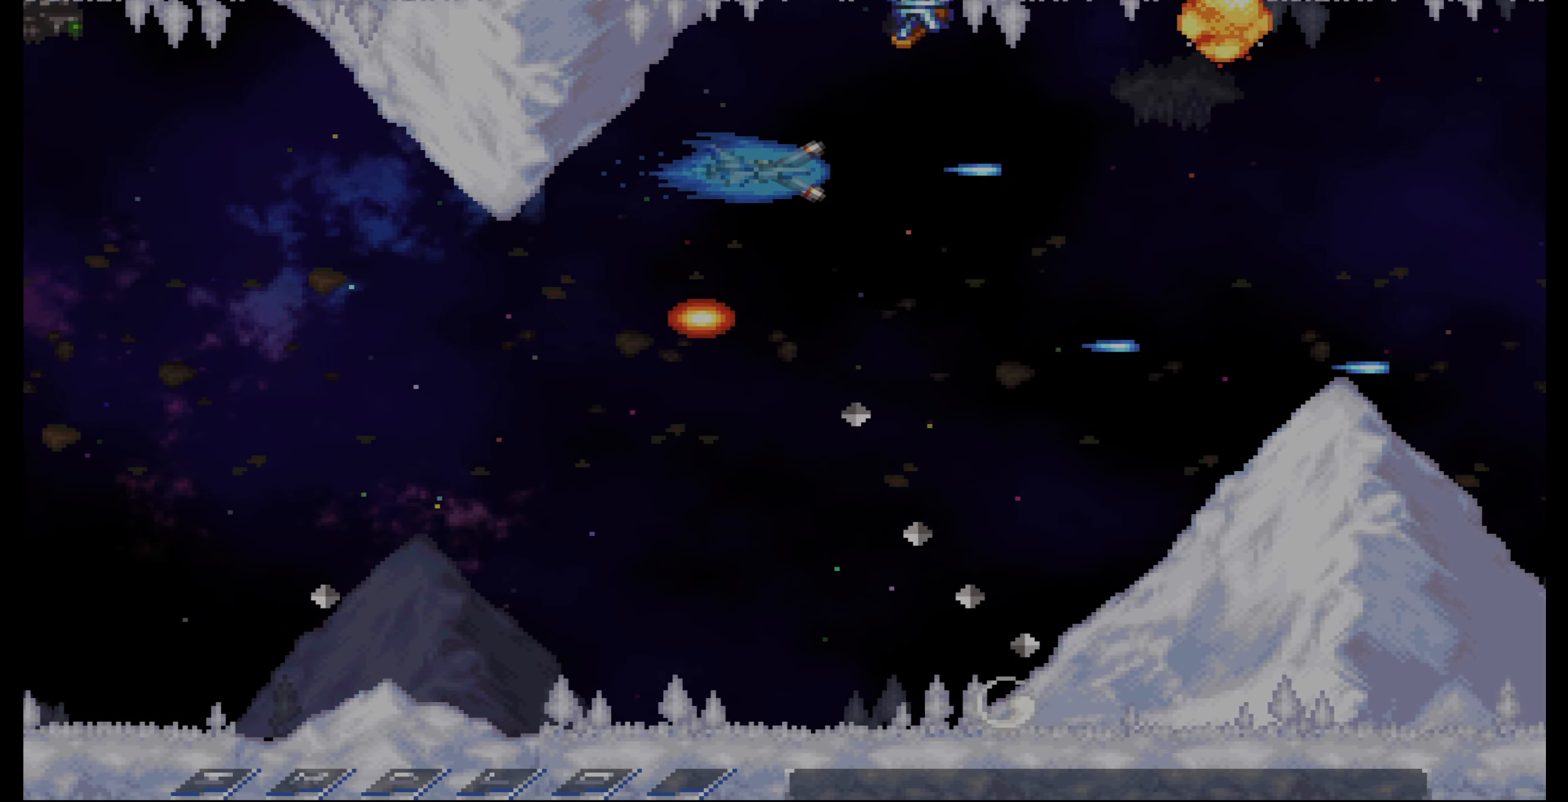
{"dt_ms": 1000, "buttons": ["CROSS", "DPAD_UP"]}
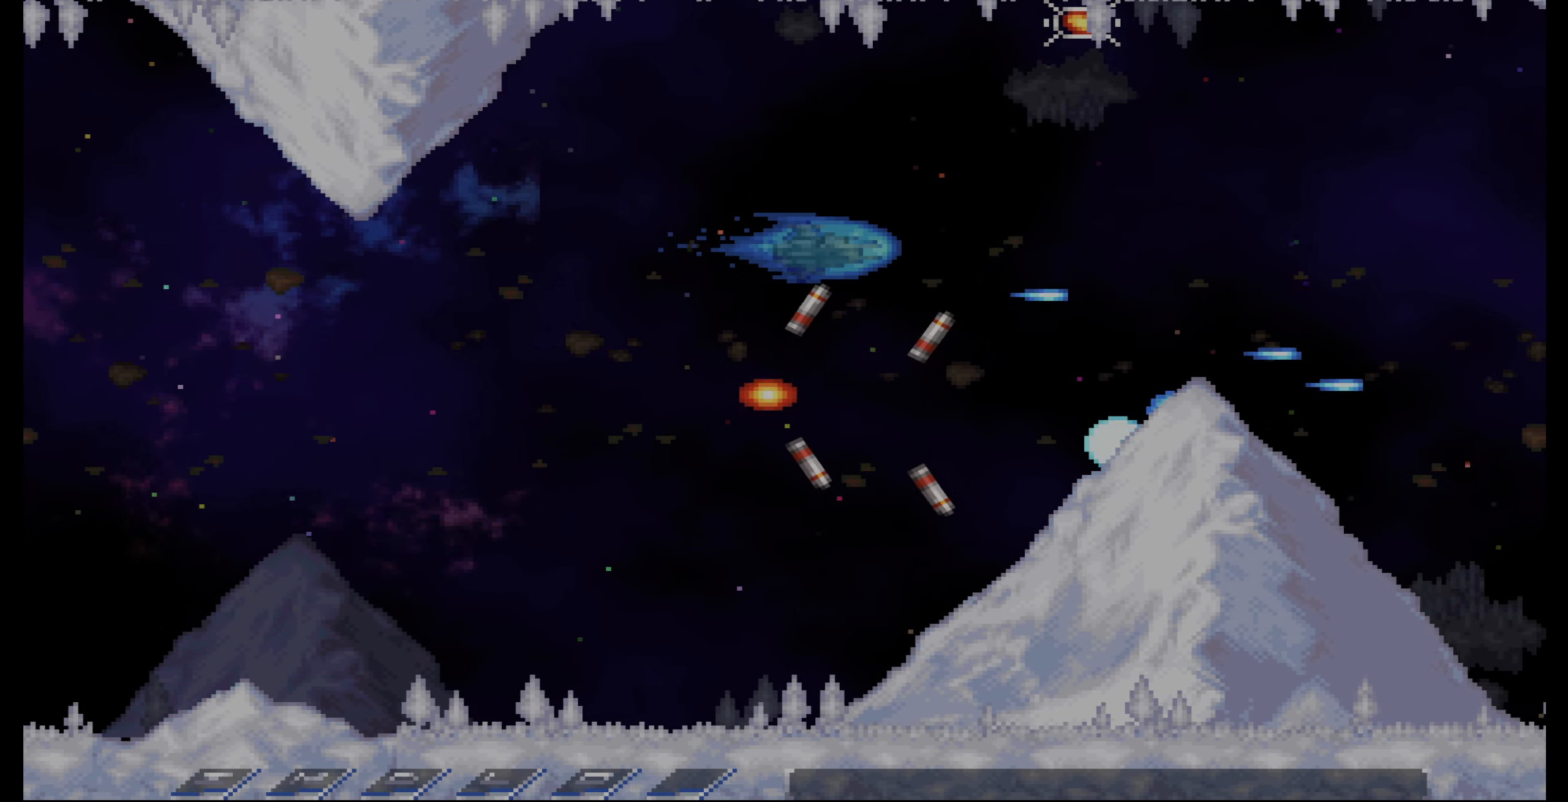
{"dt_ms": 500, "buttons": ["CROSS", "DPAD_RIGHT"]}
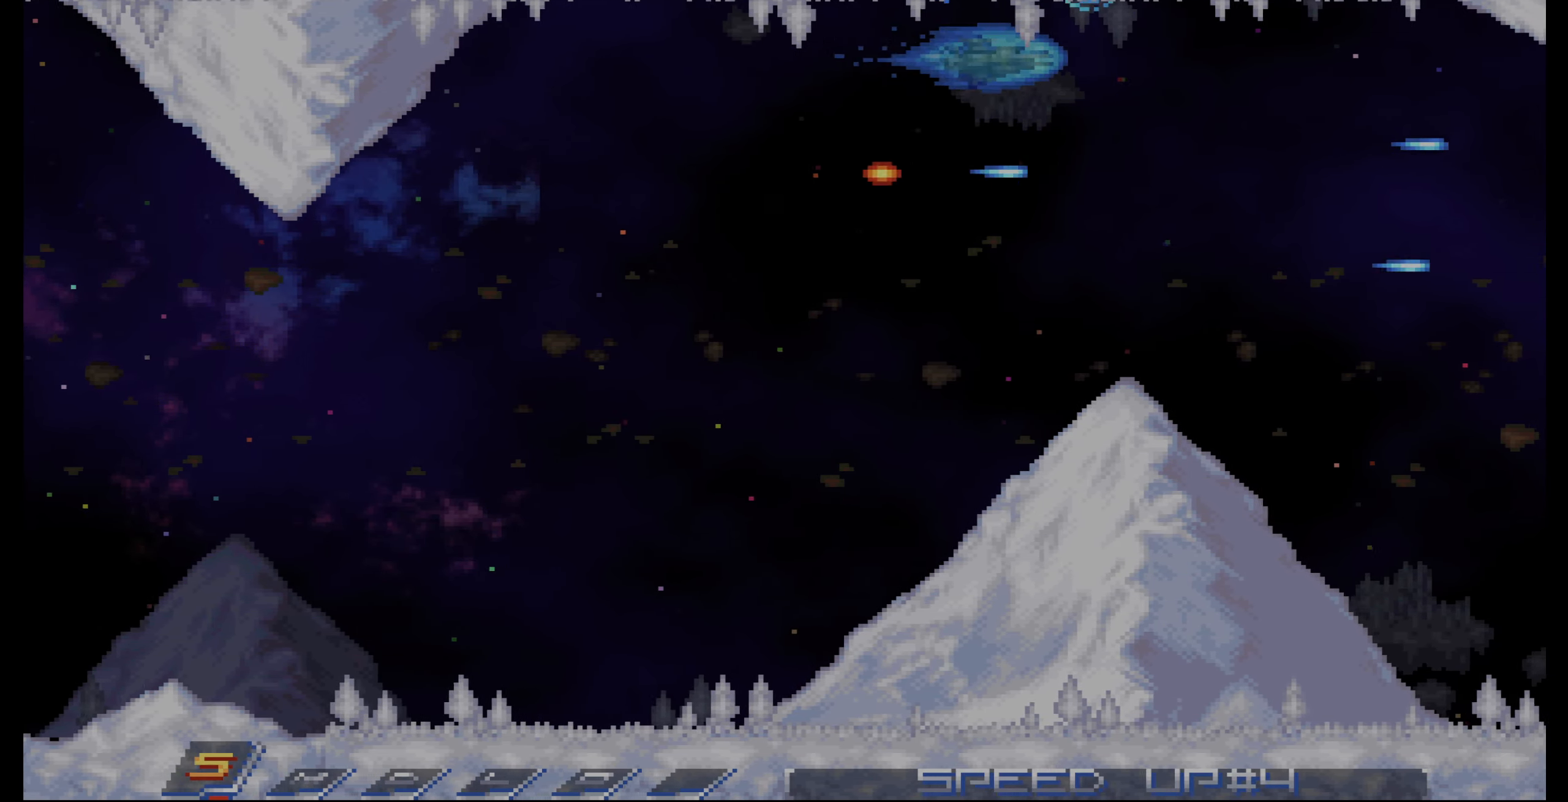
{"dt_ms": 500, "buttons": ["CROSS", "DPAD_DOWN", "DPAD_RIGHT"]}